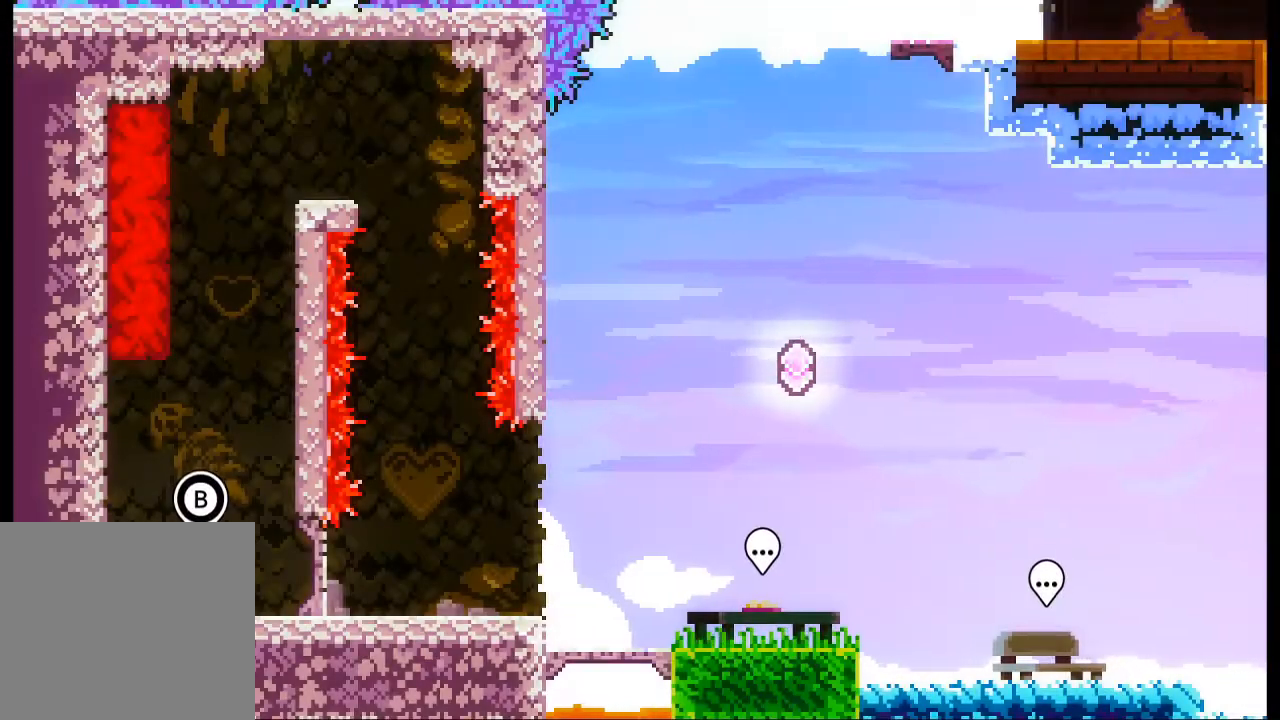
Gameplay with a controller (Xbox layout); each line is a JSON object with the inputs held at the frame after it. "events" lists button and stick changes between this image and that frame as [ms after this image, input, new state], when the widget could be followed in between. Not read: L3 R3 SHARE right_stick.
{"buttons": [], "left_stick": "center", "events": []}
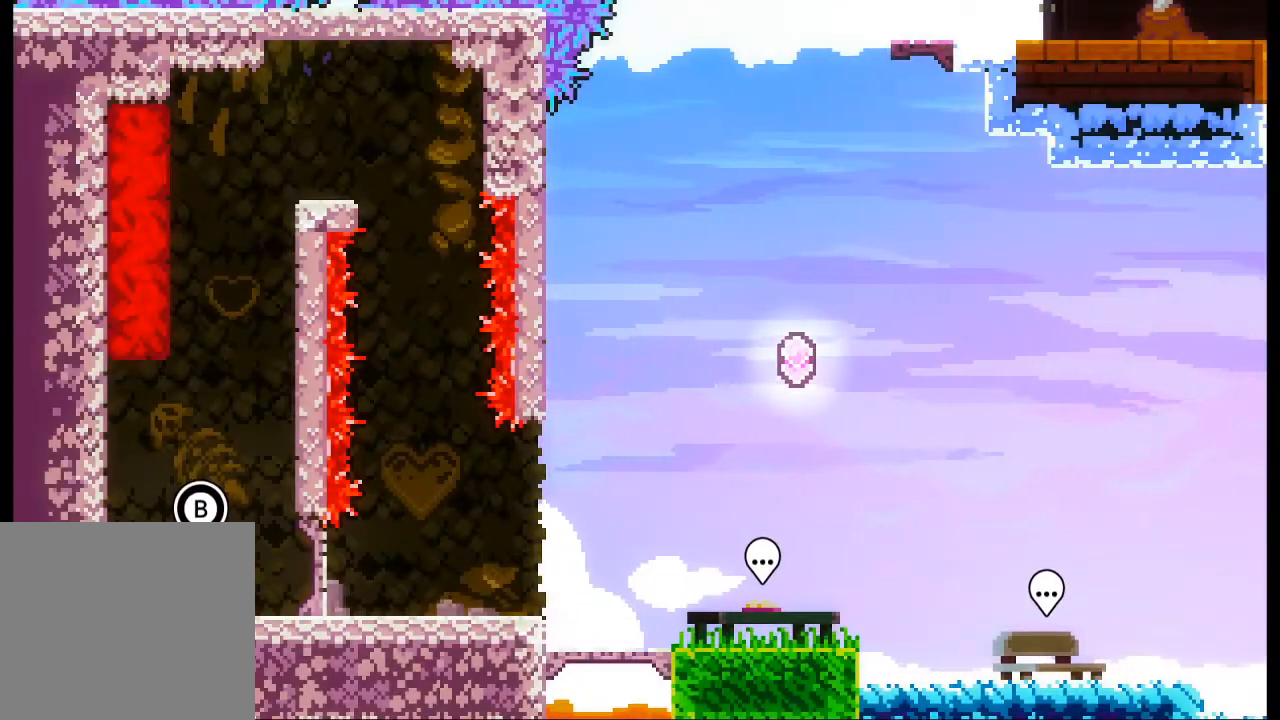
{"buttons": [], "left_stick": "center", "events": [[233, "B", "down"], [333, "B", "up"]]}
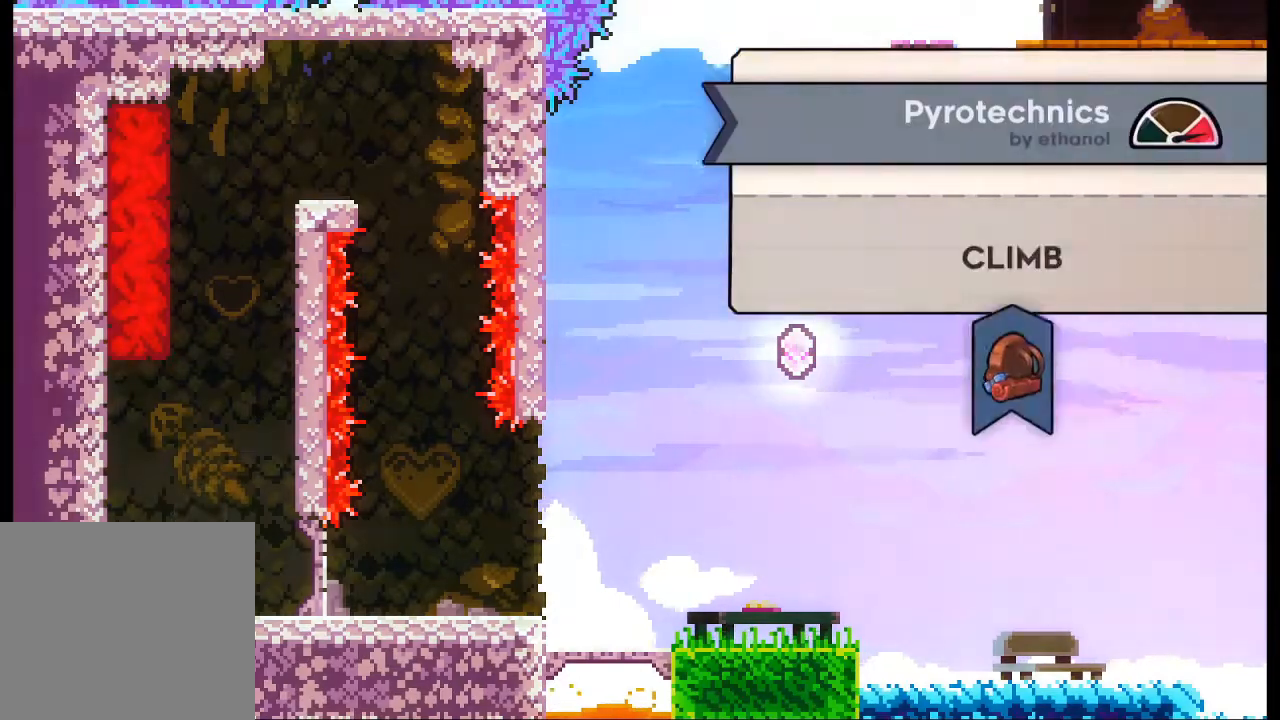
{"buttons": [], "left_stick": "center", "events": []}
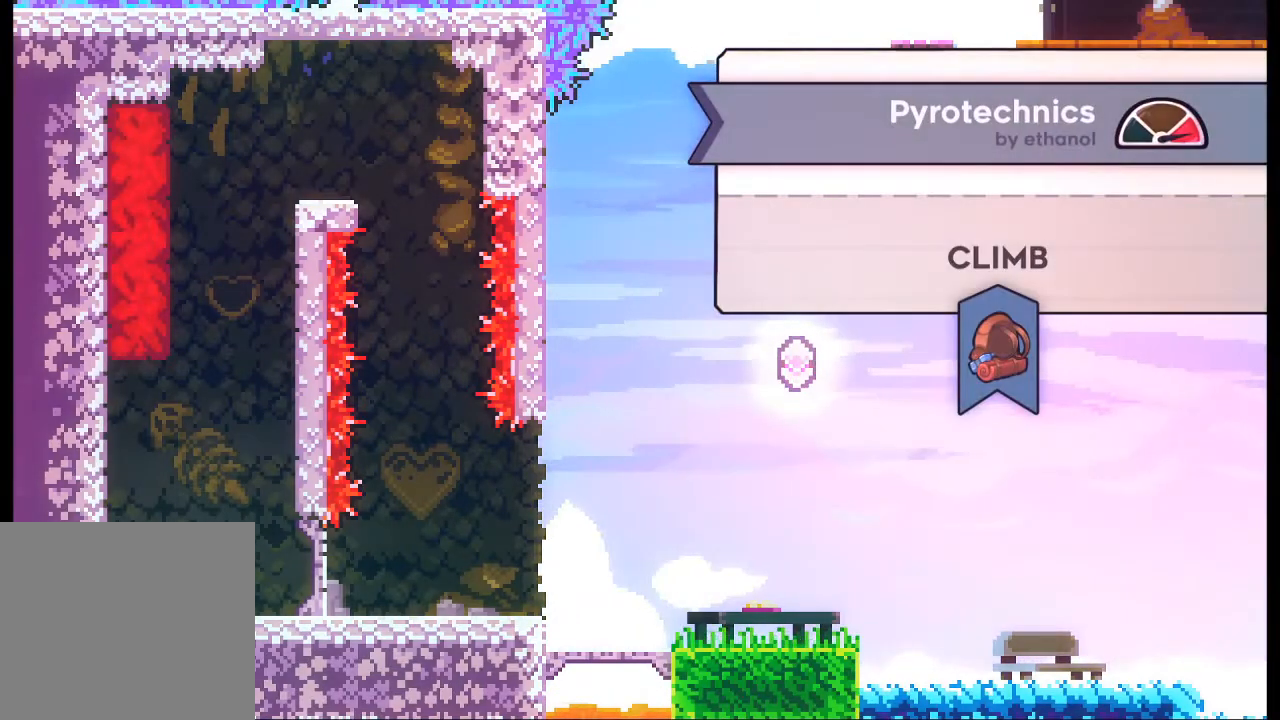
{"buttons": [], "left_stick": "center", "events": []}
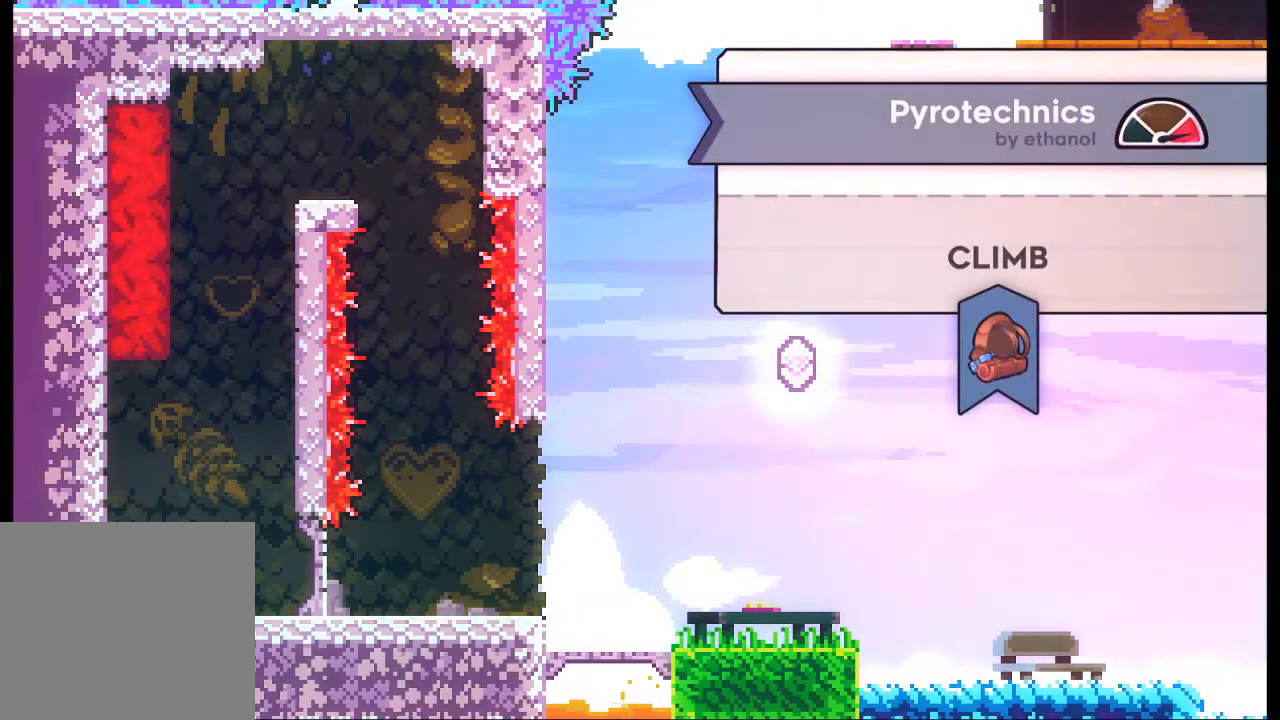
{"buttons": ["A"], "left_stick": "center", "events": [[433, "A", "down"]]}
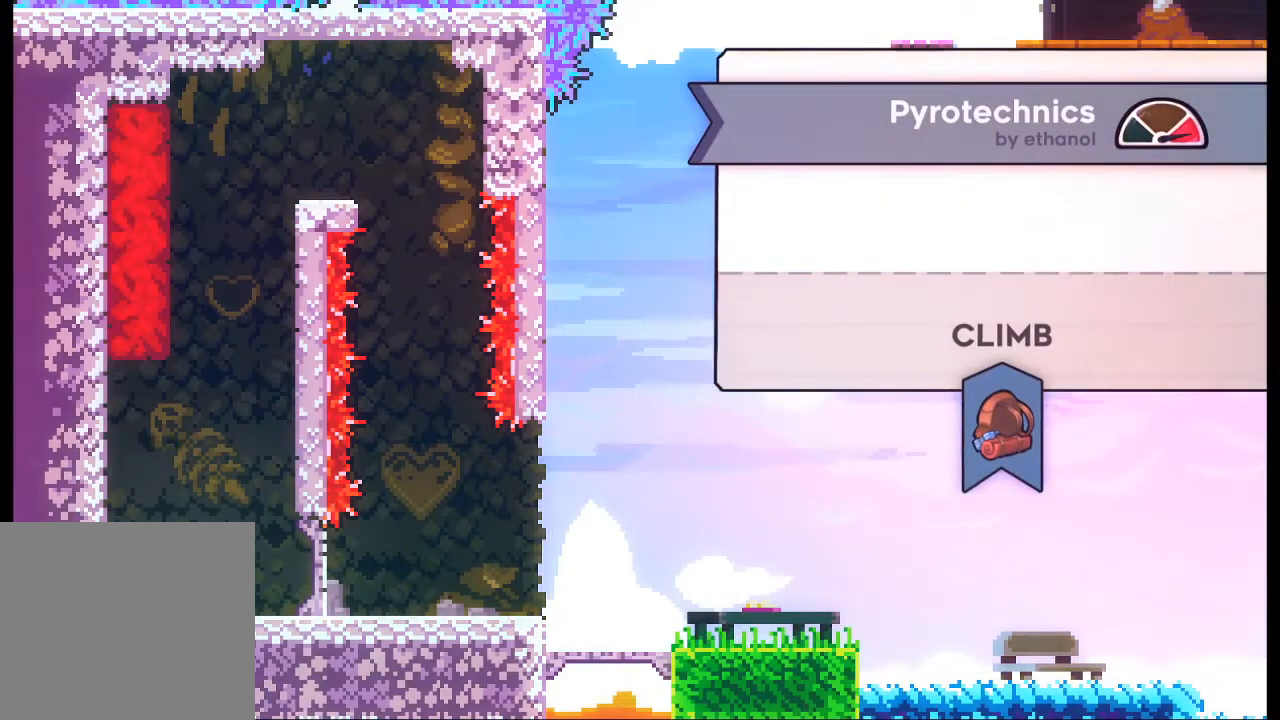
{"buttons": [], "left_stick": "center", "events": [[67, "A", "up"]]}
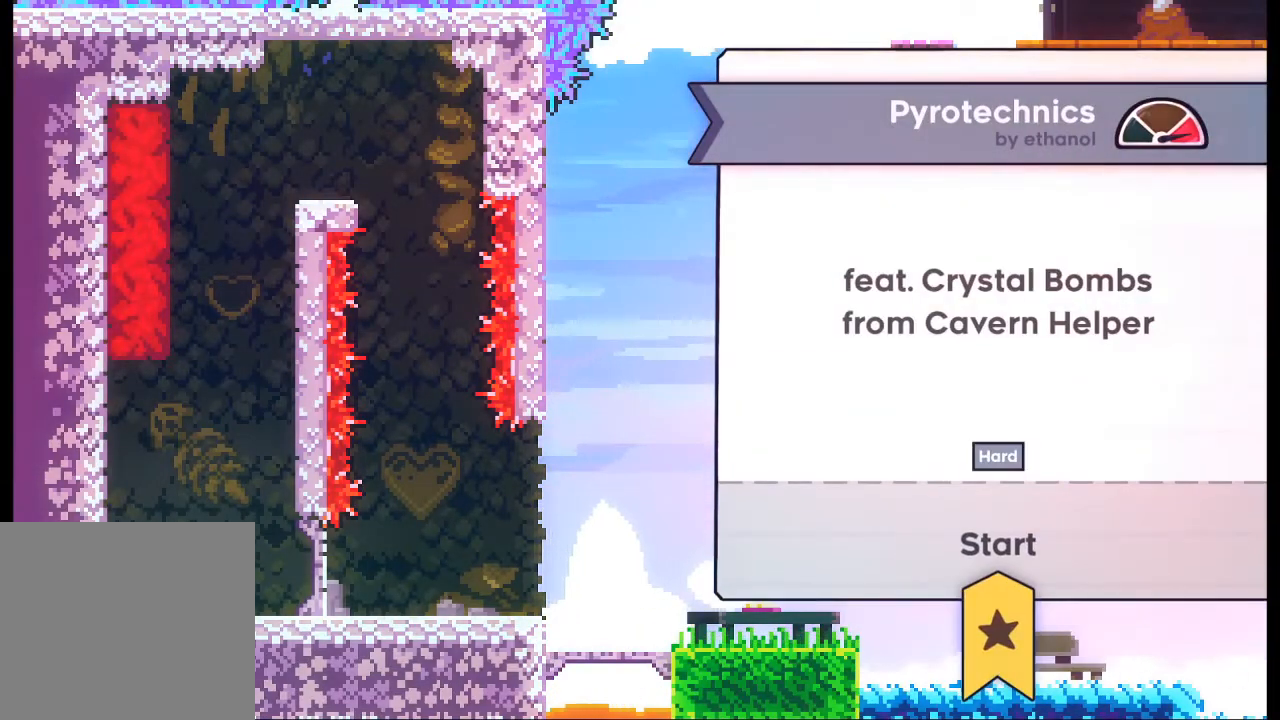
{"buttons": [], "left_stick": "center", "events": []}
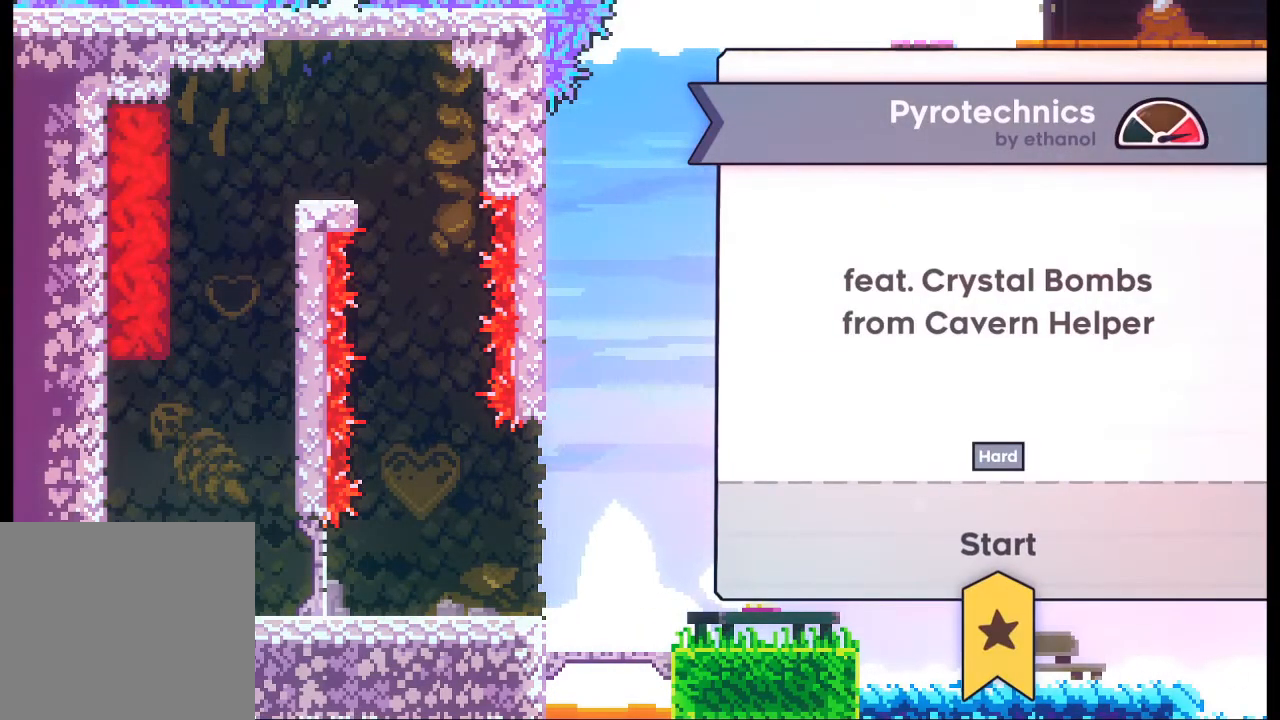
{"buttons": [], "left_stick": "center", "events": []}
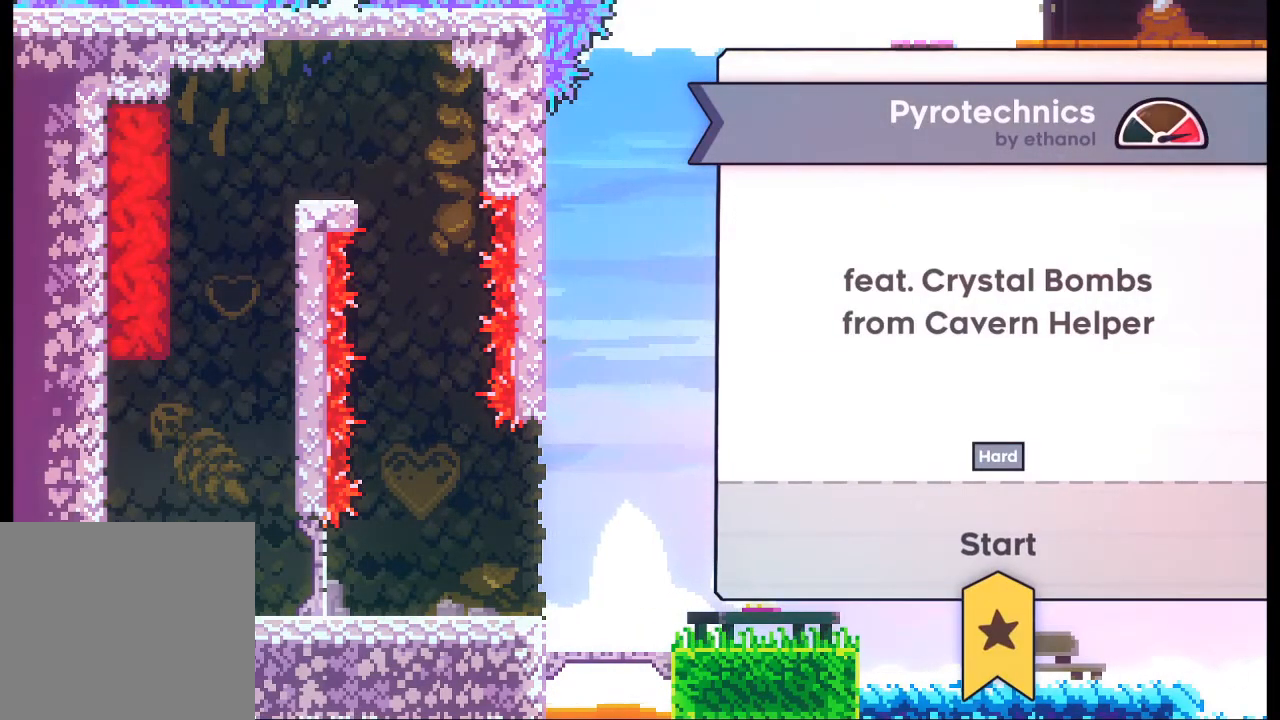
{"buttons": [], "left_stick": "center", "events": []}
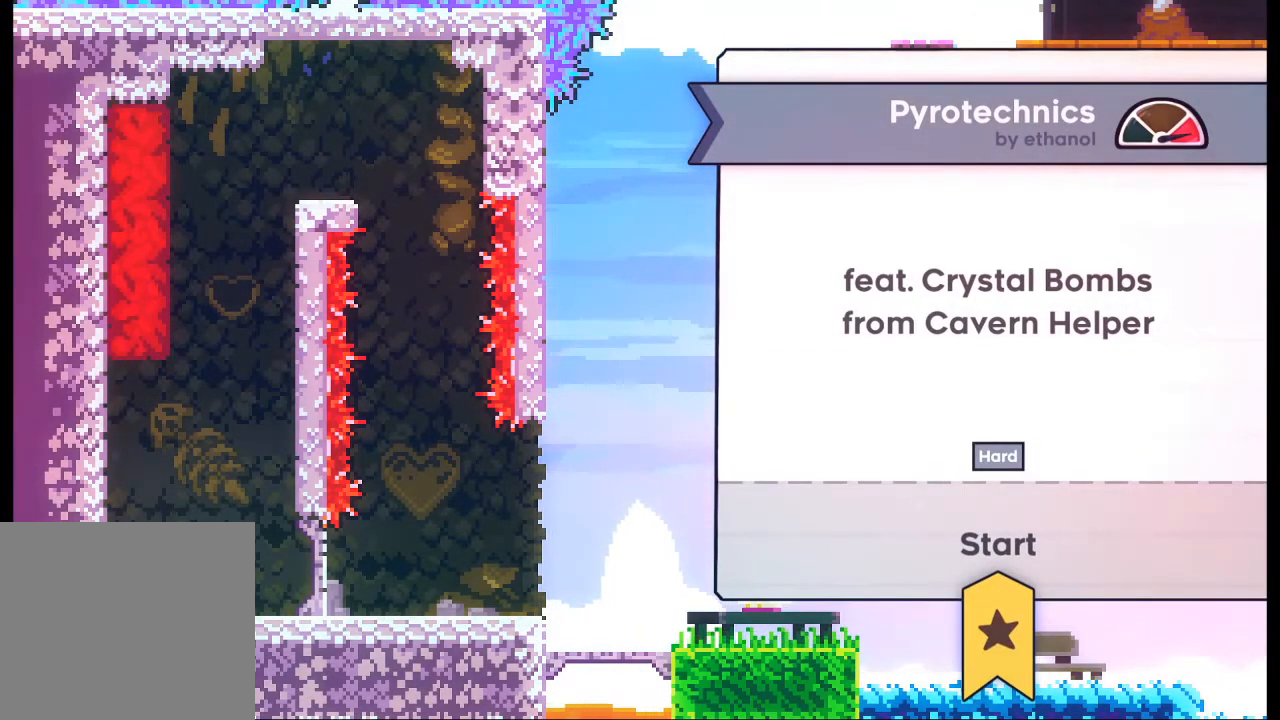
{"buttons": [], "left_stick": "center", "events": []}
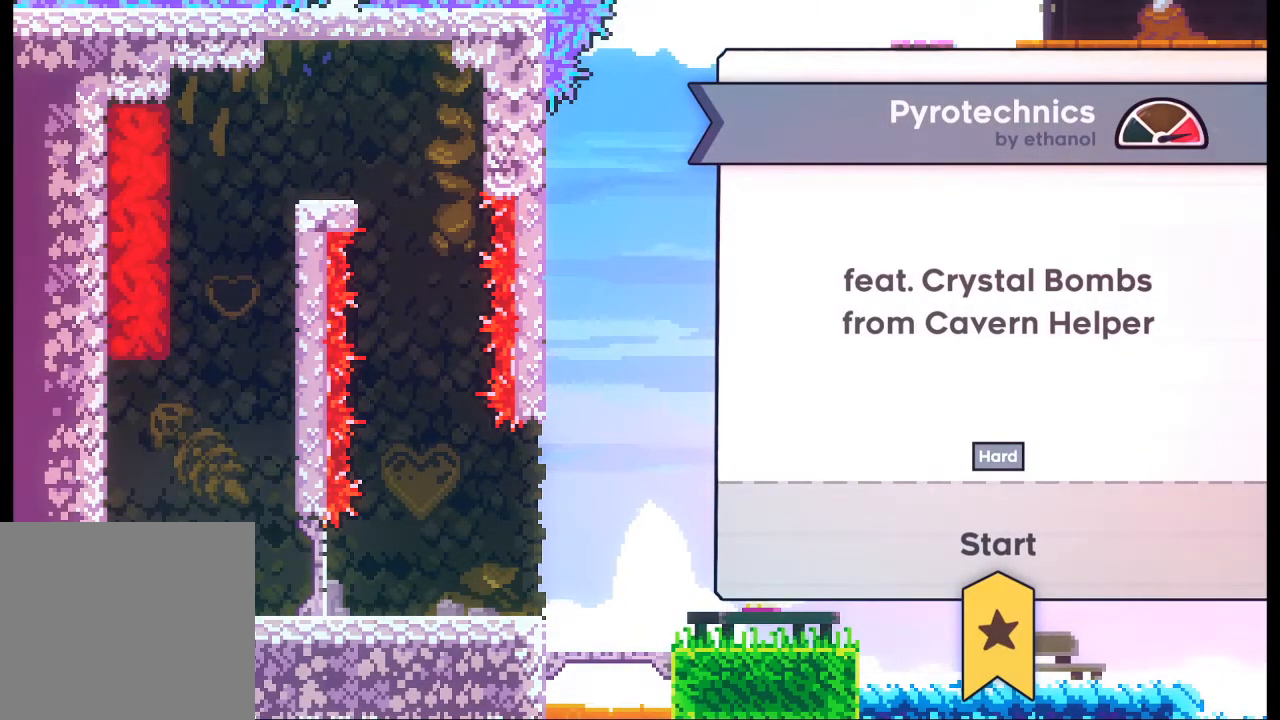
{"buttons": [], "left_stick": "center", "events": []}
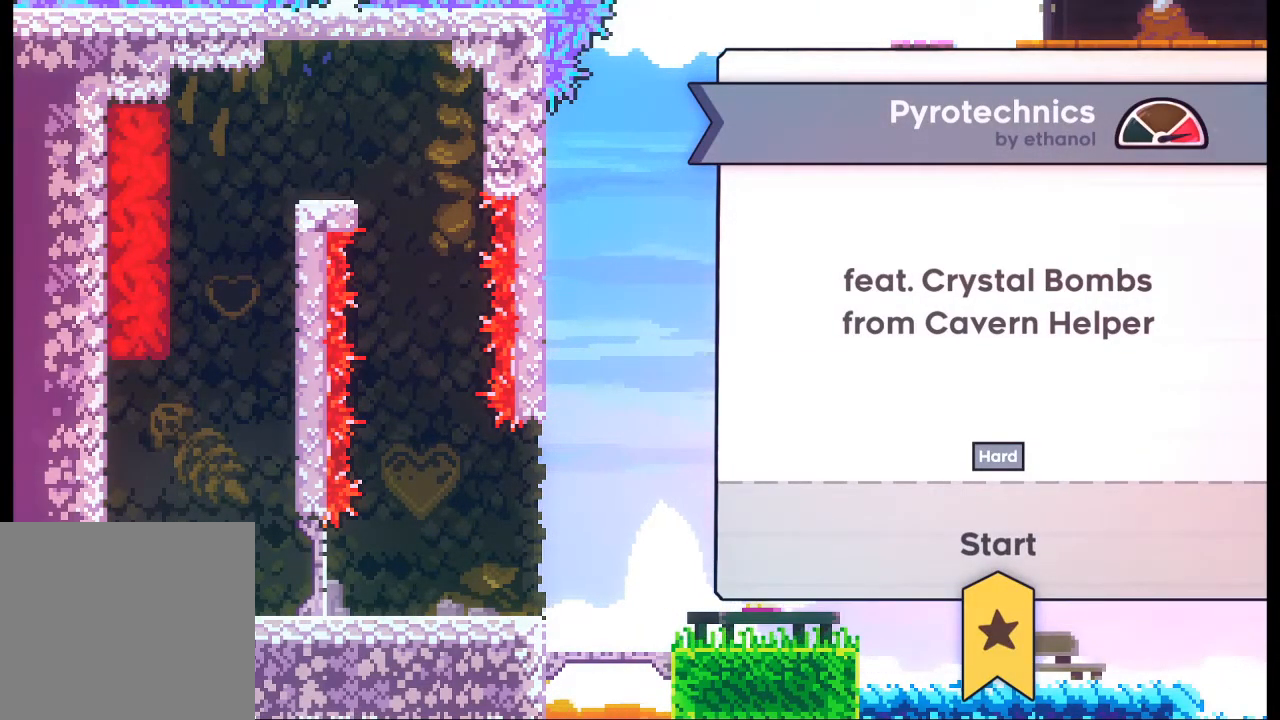
{"buttons": [], "left_stick": "center", "events": []}
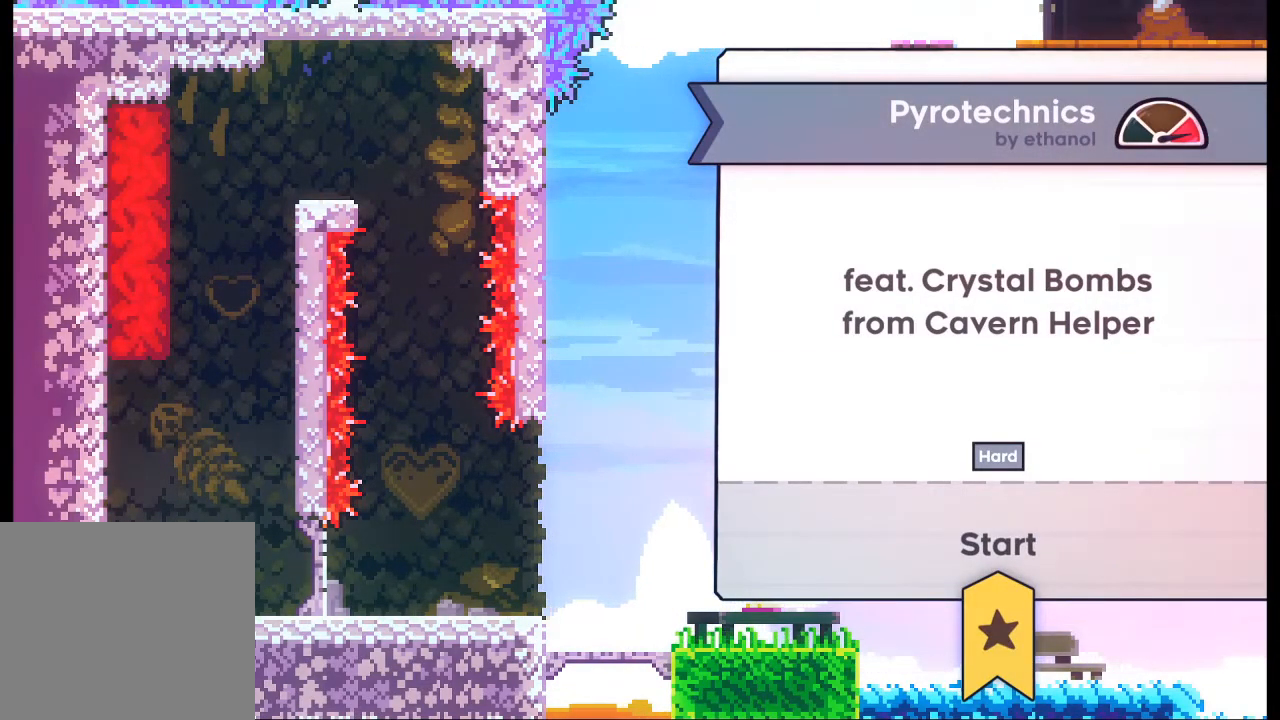
{"buttons": [], "left_stick": "center", "events": [[200, "A", "down"], [333, "A", "up"]]}